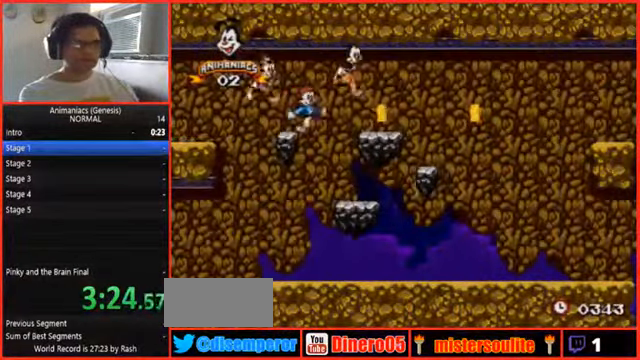
Gameplay with a controller (Nintendo layout); each line is a JSON object with the inputs held at the frame after it (dt_ms = milliseconds from this image to that frame). "events" lists button and stick changes between this image and that frame as [ms after this image, input, new state], when the widget could be followed in between. Not read: L1 L3 R1 R3.
{"dt_ms": 500, "buttons": ["B", "DPAD_RIGHT"], "events": [[66, "START", "down"], [100, "A", "up"], [133, "START", "up"], [300, "B", "down"]]}
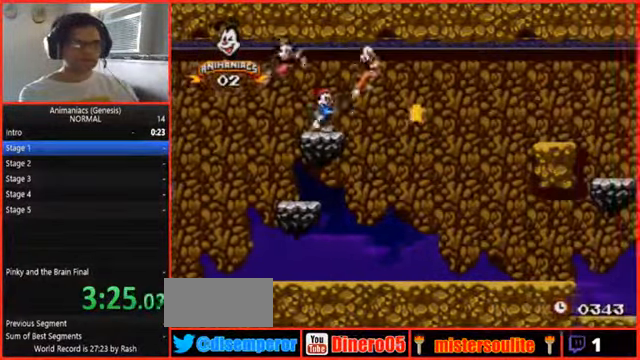
{"dt_ms": 500, "buttons": ["B", "DPAD_RIGHT"], "events": []}
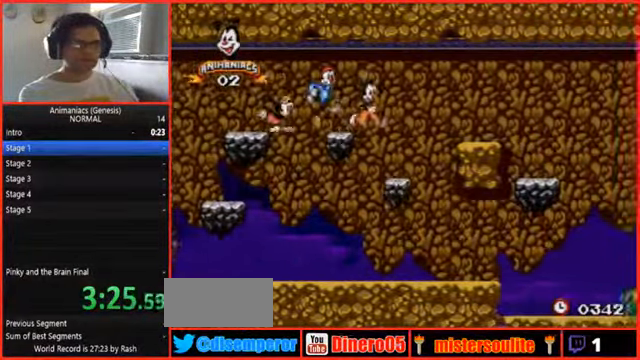
{"dt_ms": 500, "buttons": ["B", "DPAD_RIGHT"]}
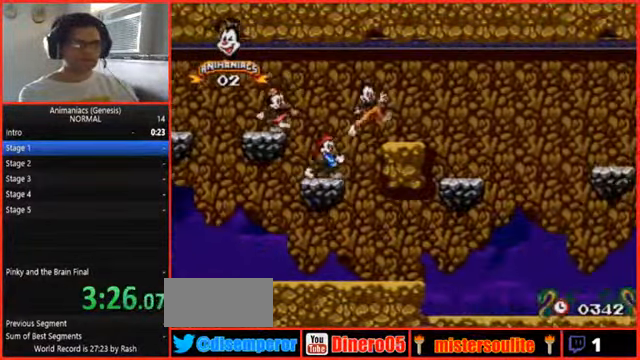
{"dt_ms": 500, "buttons": ["DPAD_RIGHT", "START"], "events": [[100, "START", "down"], [366, "B", "up"]]}
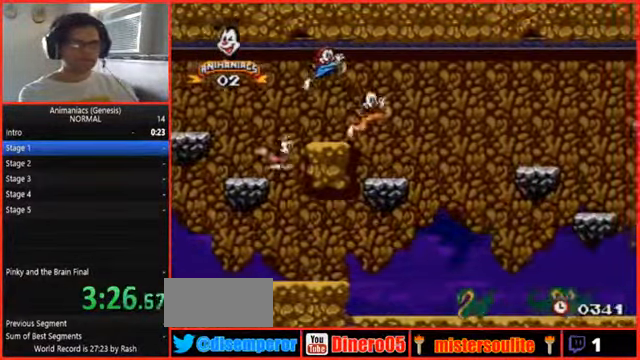
{"dt_ms": 500, "buttons": ["B", "DPAD_RIGHT"], "events": [[167, "START", "up"], [367, "START", "down"], [400, "B", "down"], [434, "START", "up"]]}
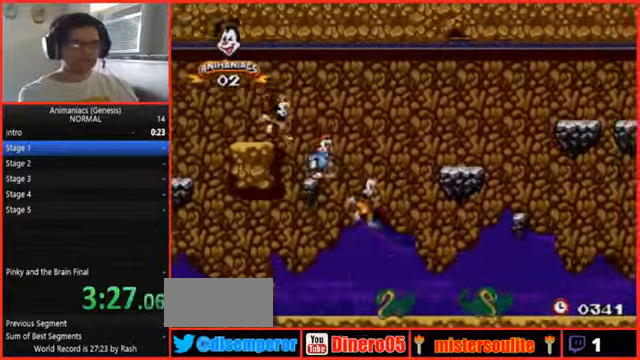
{"dt_ms": 1000, "buttons": ["DPAD_RIGHT"]}
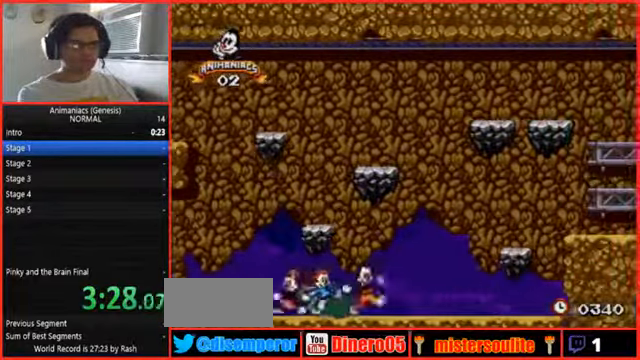
{"dt_ms": 500, "buttons": ["B", "DPAD_RIGHT"], "events": [[500, "B", "down"]]}
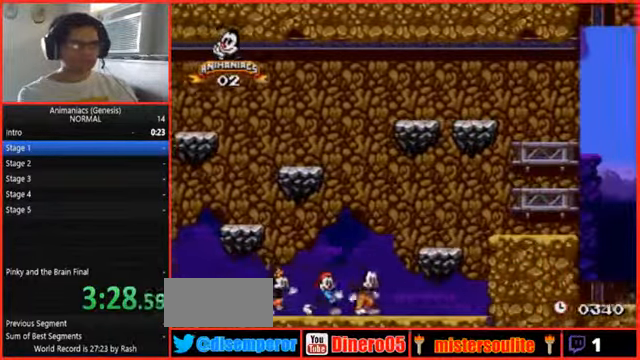
{"dt_ms": 500, "buttons": ["B", "DPAD_RIGHT"], "events": []}
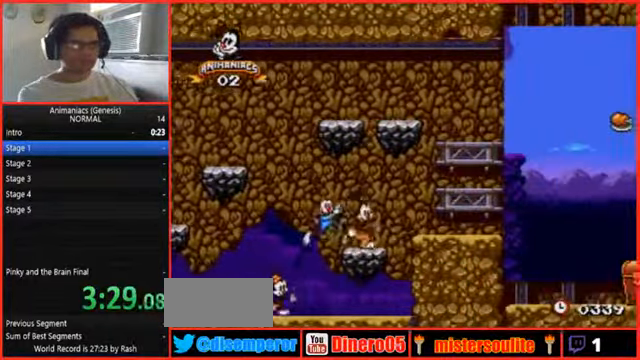
{"dt_ms": 500, "buttons": ["B", "DPAD_RIGHT"], "events": []}
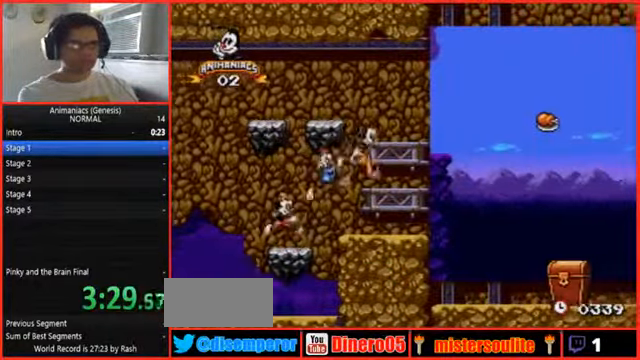
{"dt_ms": 500, "buttons": ["B", "DPAD_RIGHT"], "events": [[200, "DPAD_RIGHT", "up"], [467, "DPAD_RIGHT", "down"]]}
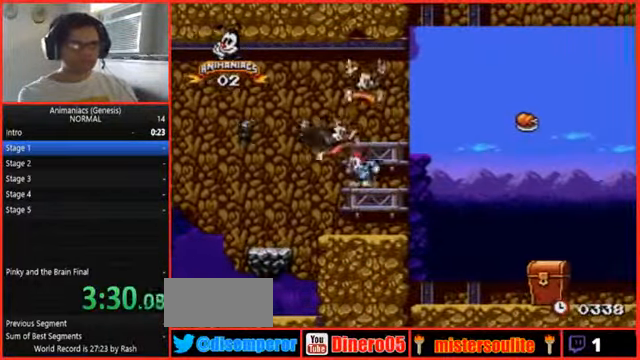
{"dt_ms": 1000, "buttons": ["DPAD_RIGHT"]}
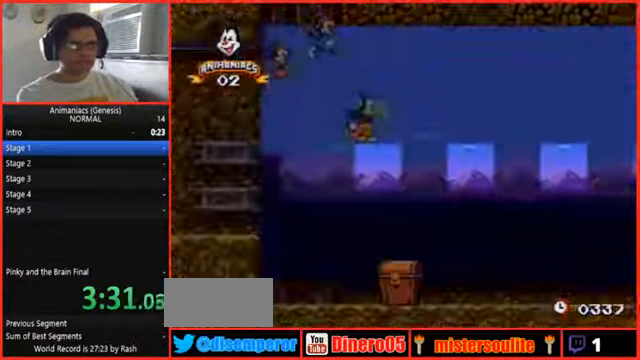
{"dt_ms": 500, "buttons": ["DPAD_RIGHT"], "events": [[167, "B", "down"], [234, "B", "up"], [434, "B", "down"], [500, "B", "up"]]}
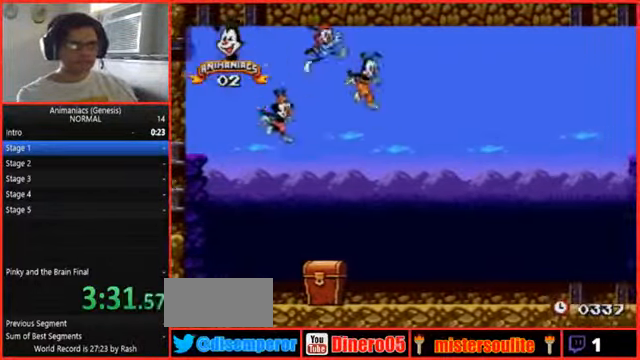
{"dt_ms": 500, "buttons": ["DPAD_RIGHT"], "events": [[267, "B", "down"], [467, "B", "up"]]}
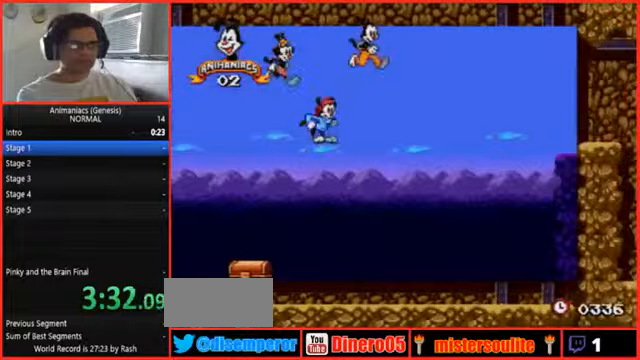
{"dt_ms": 500, "buttons": ["B", "DPAD_RIGHT"], "events": [[333, "B", "down"]]}
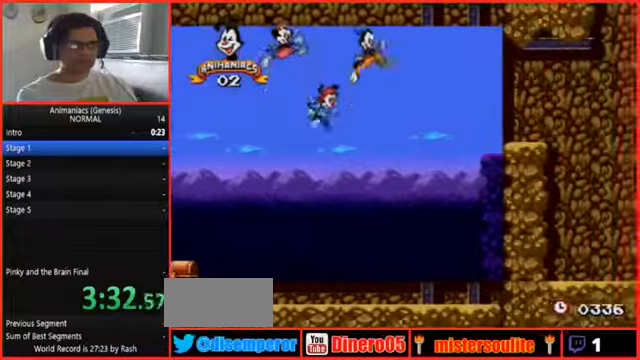
{"dt_ms": 500, "buttons": ["DPAD_RIGHT"], "events": [[100, "B", "up"], [200, "B", "down"], [267, "B", "up"]]}
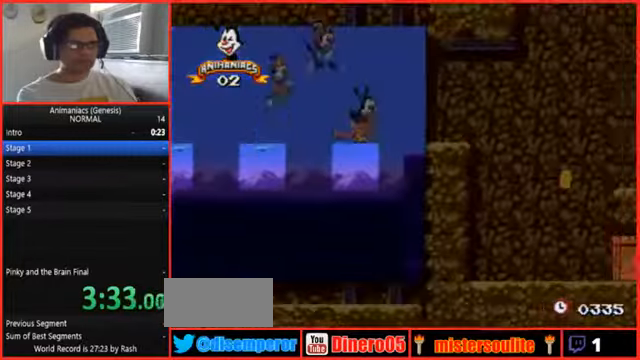
{"dt_ms": 500, "buttons": ["DPAD_RIGHT"], "events": [[67, "B", "down"], [333, "B", "up"]]}
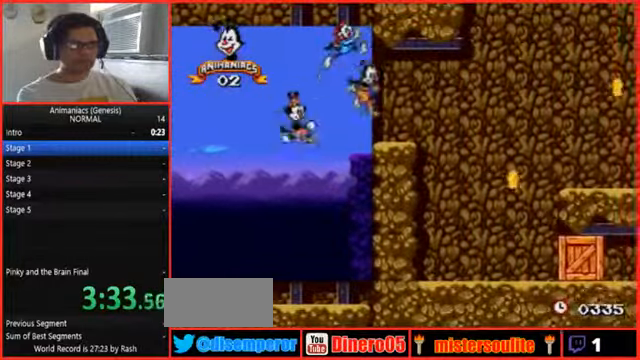
{"dt_ms": 500, "buttons": ["DPAD_RIGHT"], "events": [[200, "B", "down"], [500, "B", "up"]]}
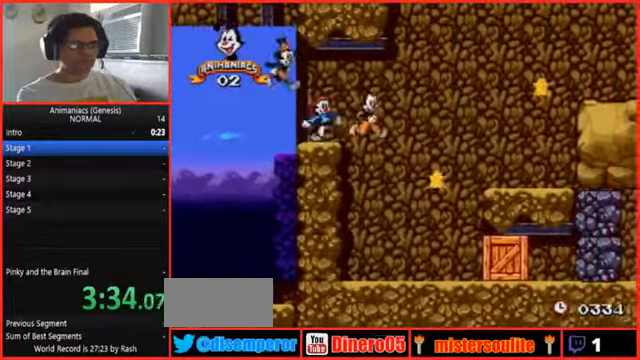
{"dt_ms": 500, "buttons": ["DPAD_RIGHT"]}